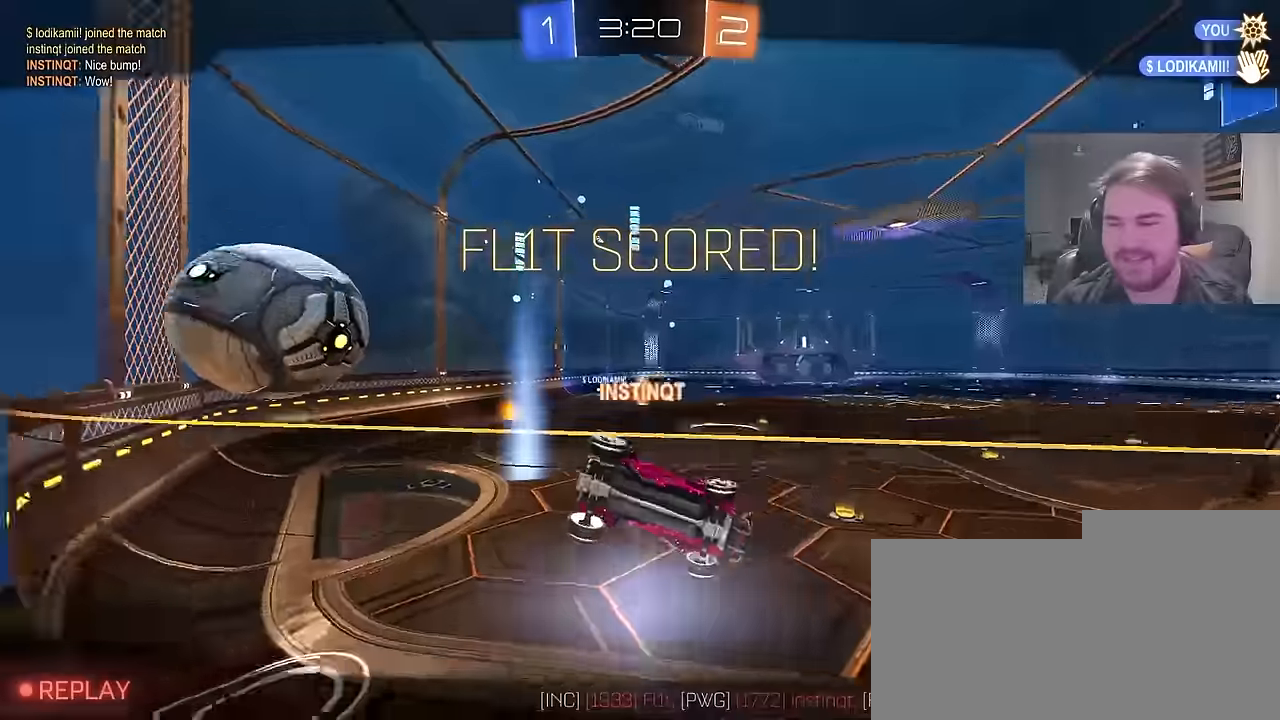
Gameplay with a controller (PlayStation layout); each line is a JSON object with the inputs held at the frame after it. "events" lists button and stick changes between this image and that frame as [ms after this image, input, new state], when the widget could be followed in between.
{"buttons": [], "left_stick": "center", "right_stick": "center", "events": [[50, "CROSS", "down"], [150, "CROSS", "up"], [317, "CROSS", "down"], [450, "CROSS", "up"]]}
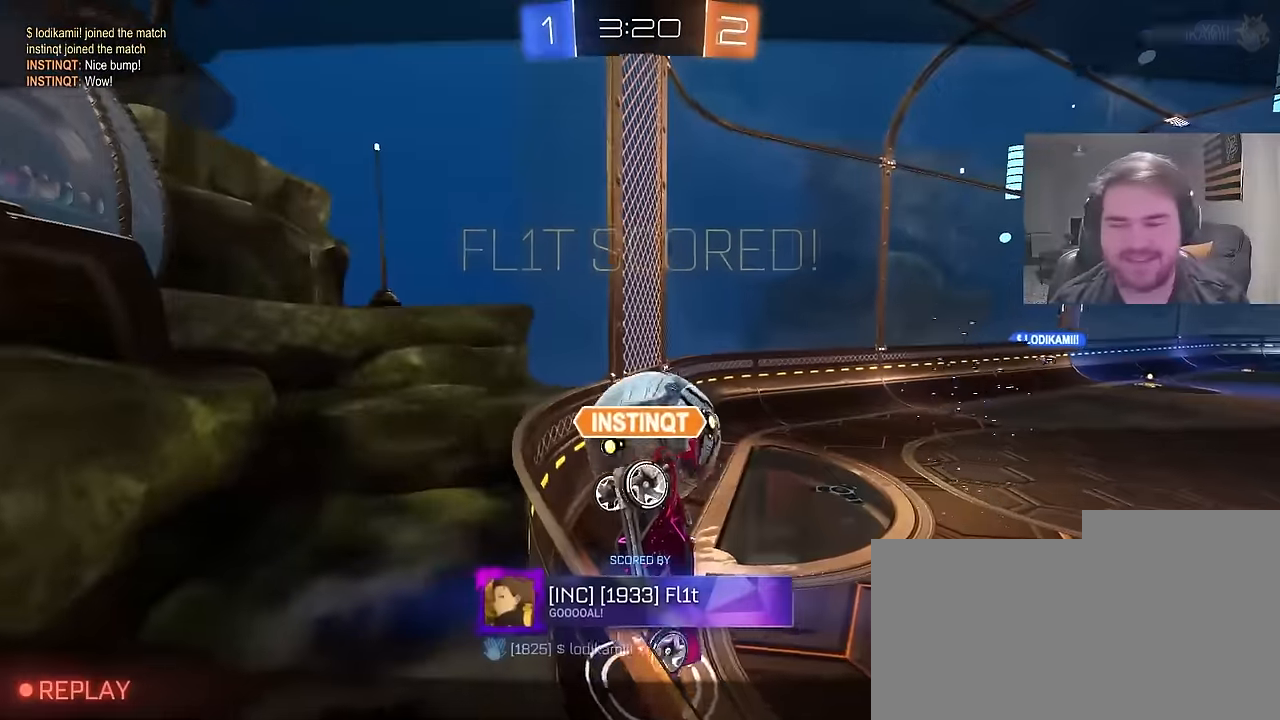
{"buttons": [], "left_stick": "center", "right_stick": "center", "events": [[133, "CROSS", "down"], [183, "CROSS", "up"]]}
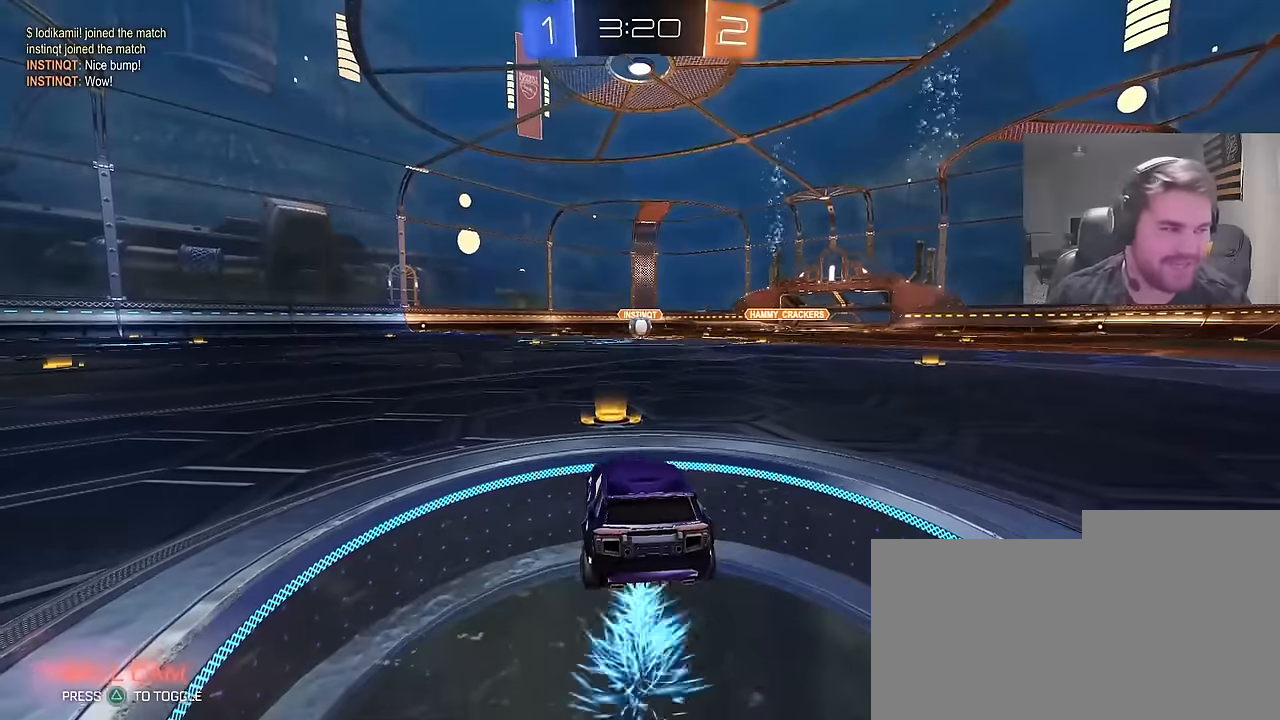
{"buttons": ["R2"], "left_stick": "center", "right_stick": "center", "events": [[467, "R2", "down"]]}
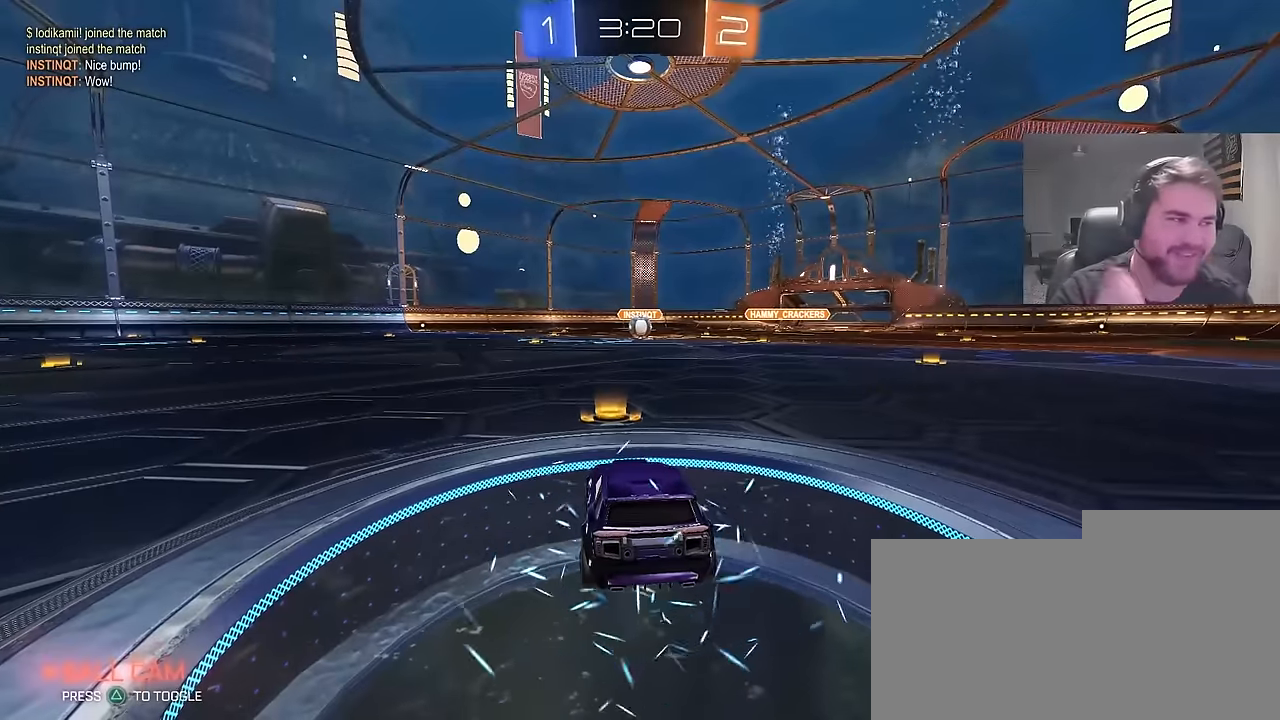
{"buttons": [], "left_stick": "center", "right_stick": "center", "events": [[150, "TRIANGLE", "down"], [233, "R2", "up"], [250, "TRIANGLE", "up"], [350, "TRIANGLE", "down"], [483, "TRIANGLE", "up"]]}
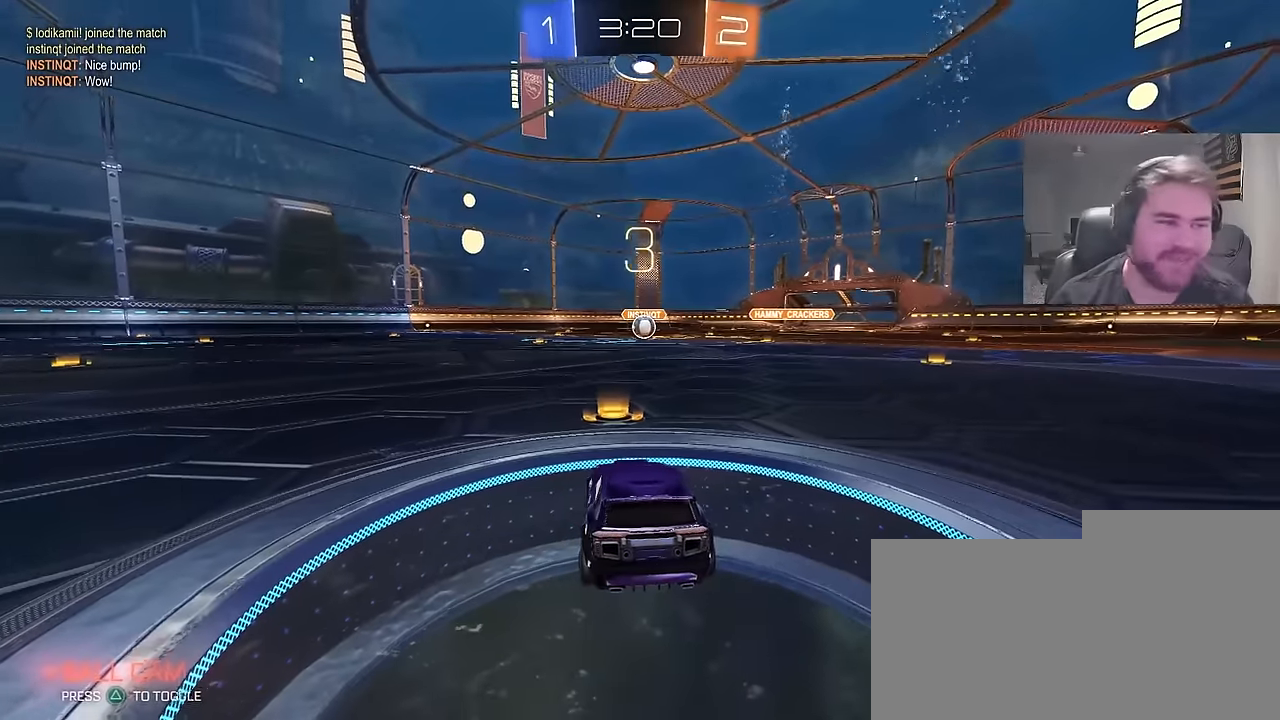
{"buttons": ["R2", "L3"], "left_stick": "center", "right_stick": "up-left", "events": [[133, "left_stick", "down"], [183, "left_stick", "center"], [433, "L3", "down"], [433, "right_stick", "up-left"], [500, "R2", "down"]]}
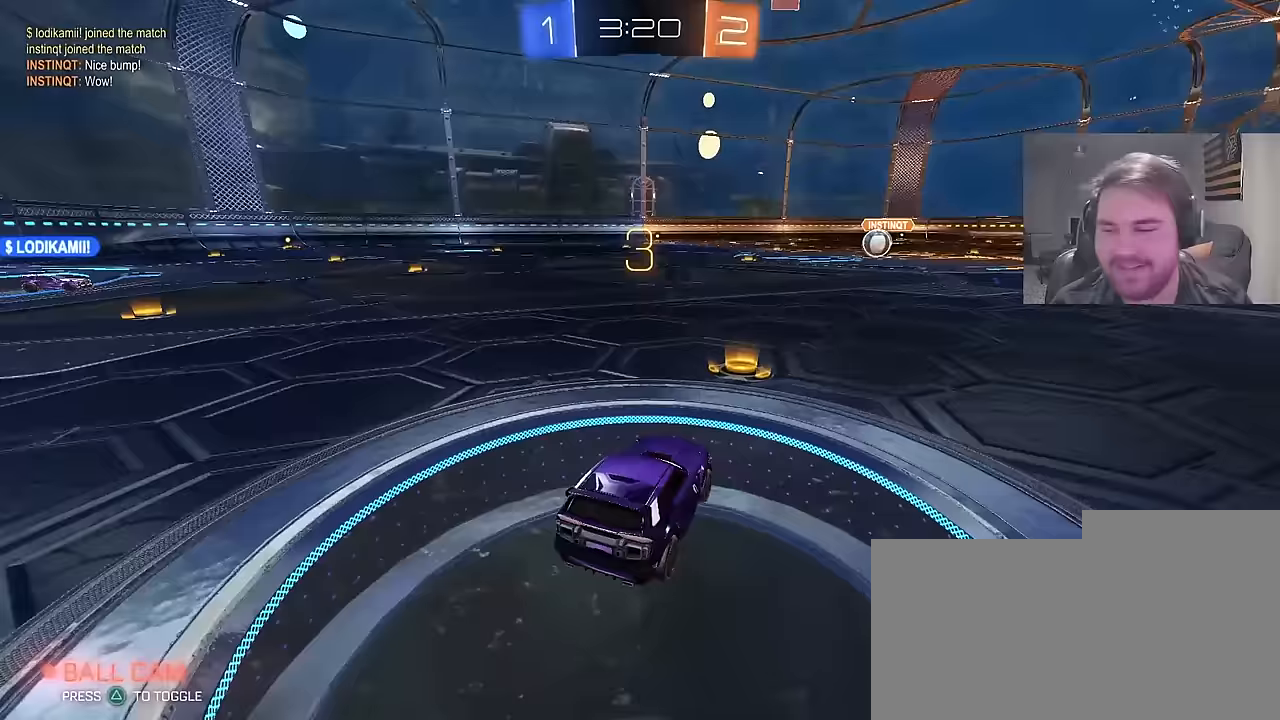
{"buttons": ["R2"], "left_stick": "center", "right_stick": "center", "events": [[50, "L3", "up"], [50, "R2", "up"], [67, "left_stick", "up"], [100, "right_stick", "center"], [200, "left_stick", "center"], [267, "R2", "down"]]}
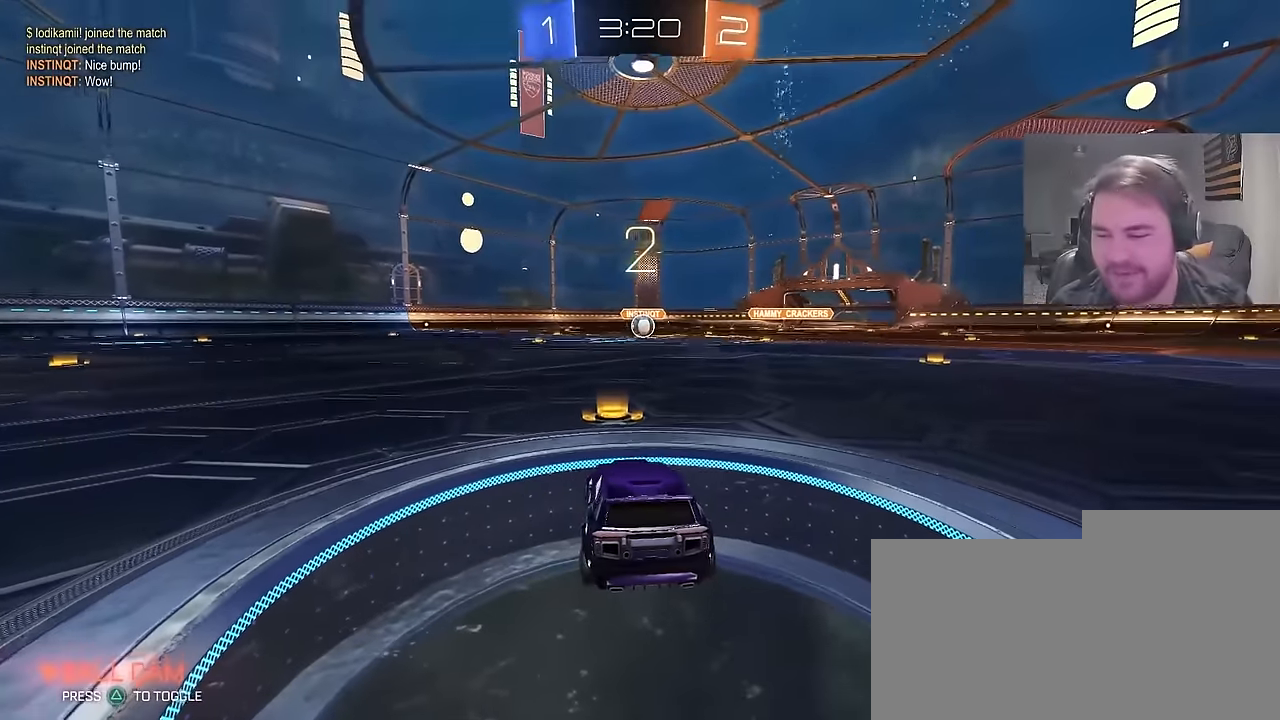
{"buttons": ["CIRCLE", "R2"], "left_stick": "center", "right_stick": "center", "events": [[133, "left_stick", "right"], [183, "CIRCLE", "down"], [317, "left_stick", "center"]]}
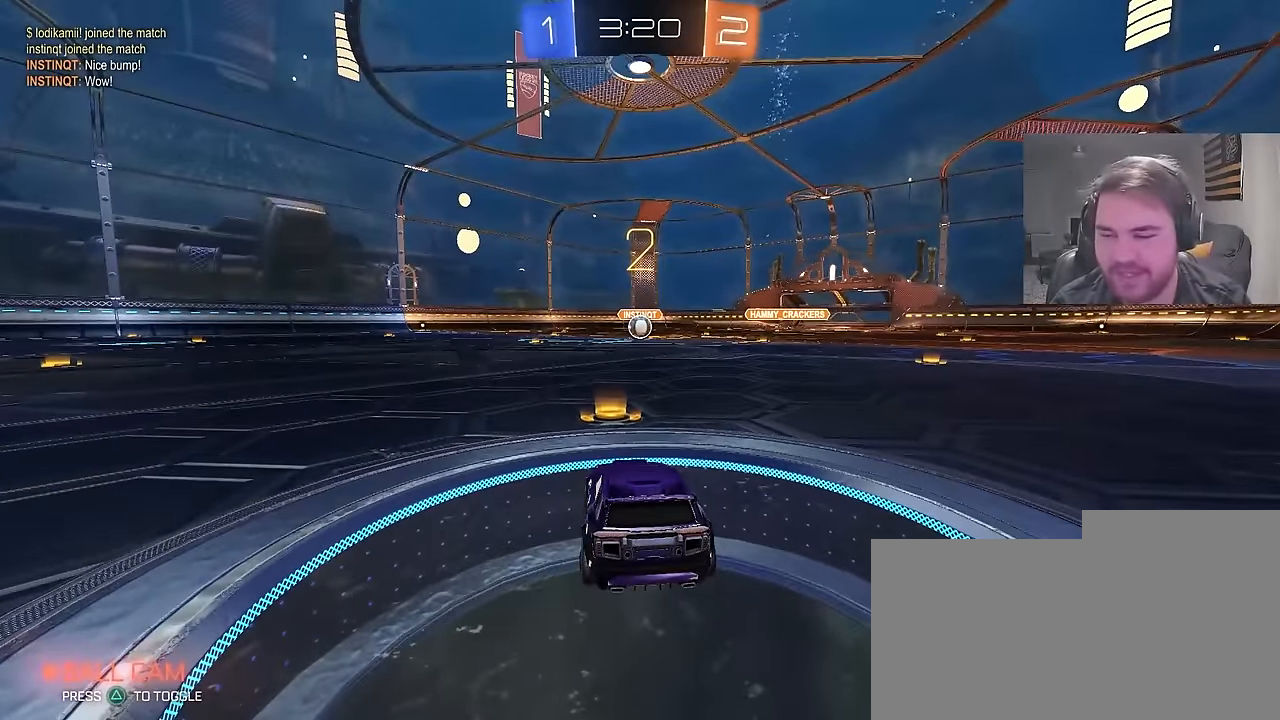
{"buttons": ["CIRCLE", "R2"], "left_stick": "center", "right_stick": "center", "events": [[267, "left_stick", "up-right"], [433, "left_stick", "center"]]}
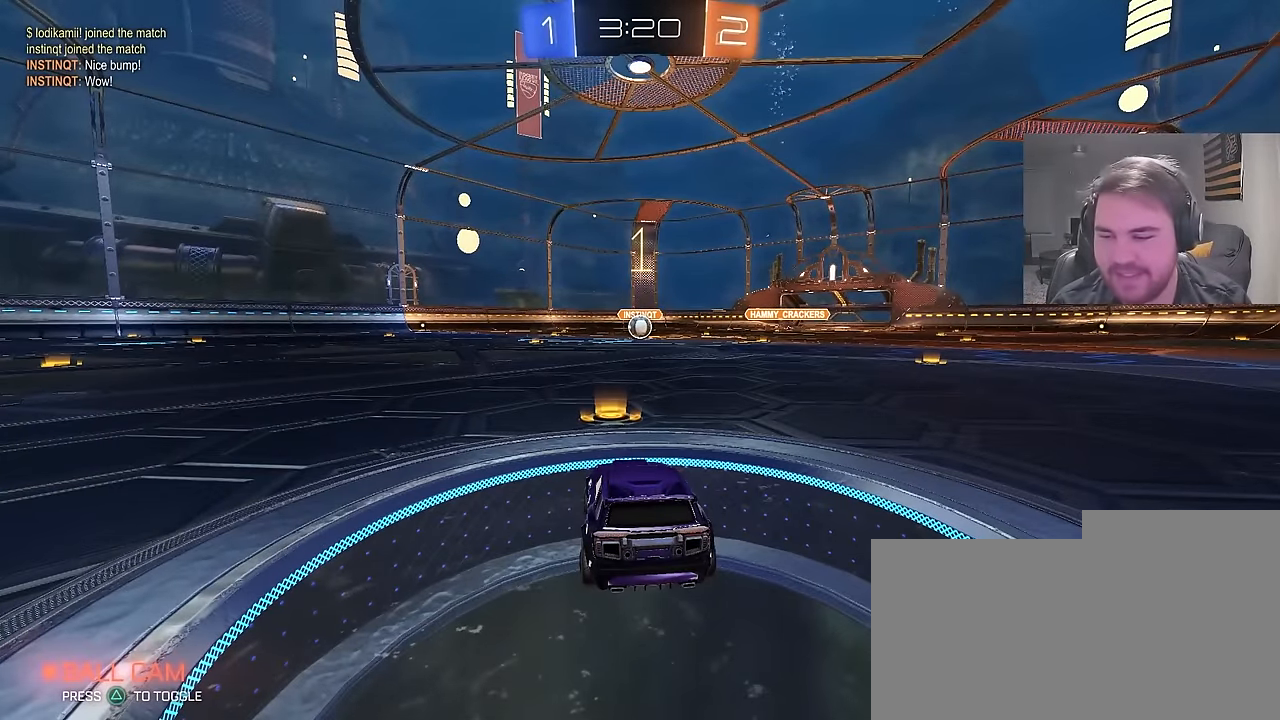
{"buttons": ["CIRCLE", "R2"], "left_stick": "up-right", "right_stick": "center", "events": [[500, "left_stick", "up-right"]]}
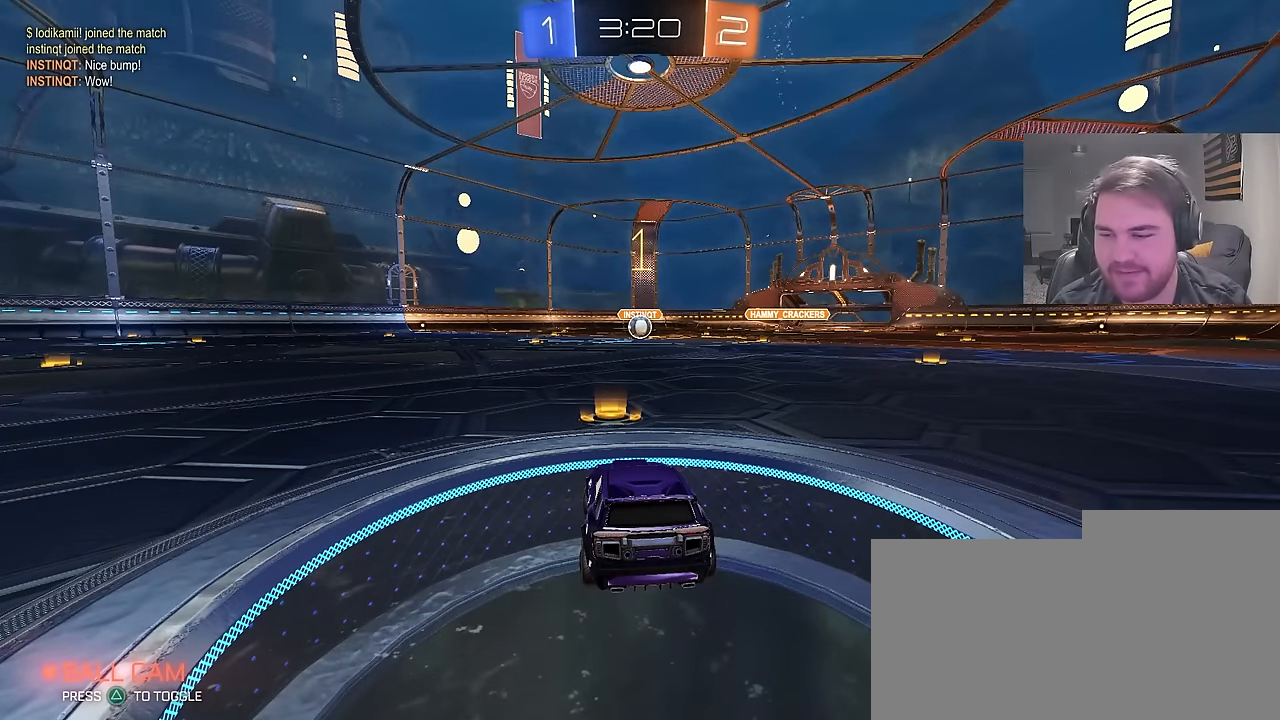
{"buttons": ["CIRCLE", "R2"], "left_stick": "center", "right_stick": "center", "events": [[133, "left_stick", "center"]]}
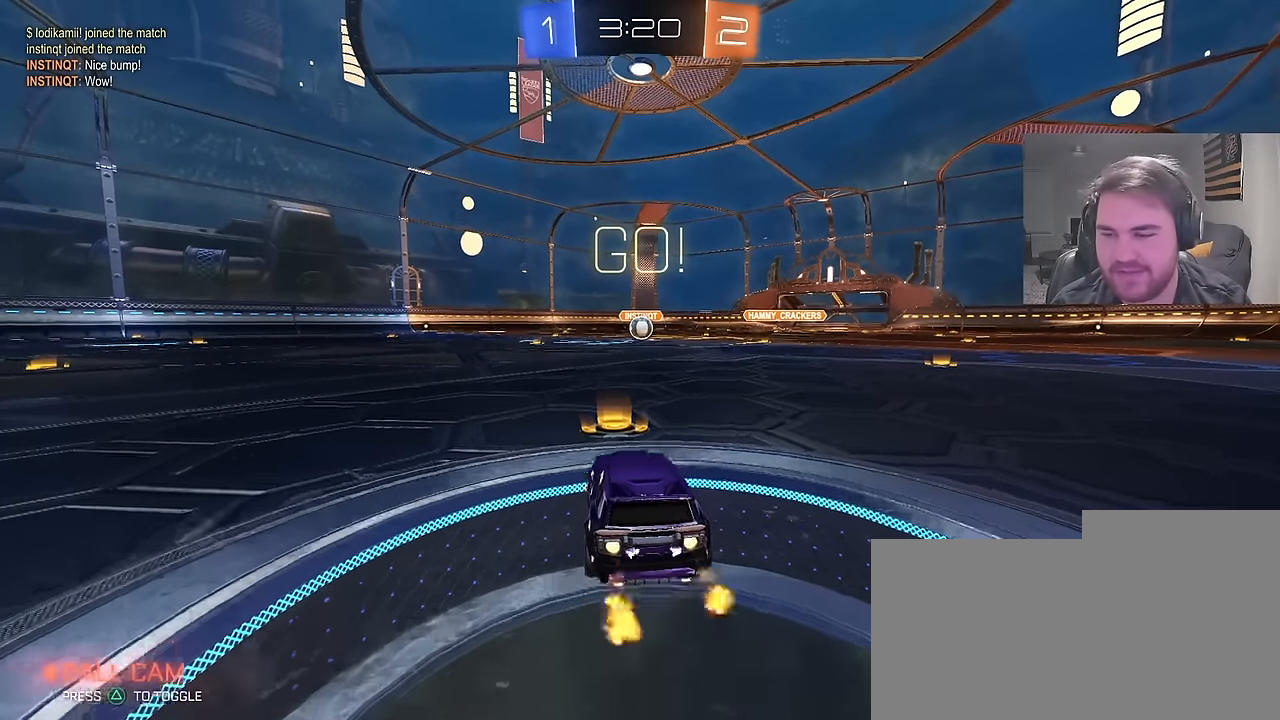
{"buttons": ["CROSS", "CIRCLE", "R2"], "left_stick": "down", "right_stick": "center", "events": [[117, "left_stick", "up-right"], [267, "CROSS", "down"], [283, "CROSS", "up"], [283, "L1", "down"], [317, "left_stick", "up-left"], [350, "CROSS", "down"], [467, "L1", "up"], [467, "left_stick", "down"]]}
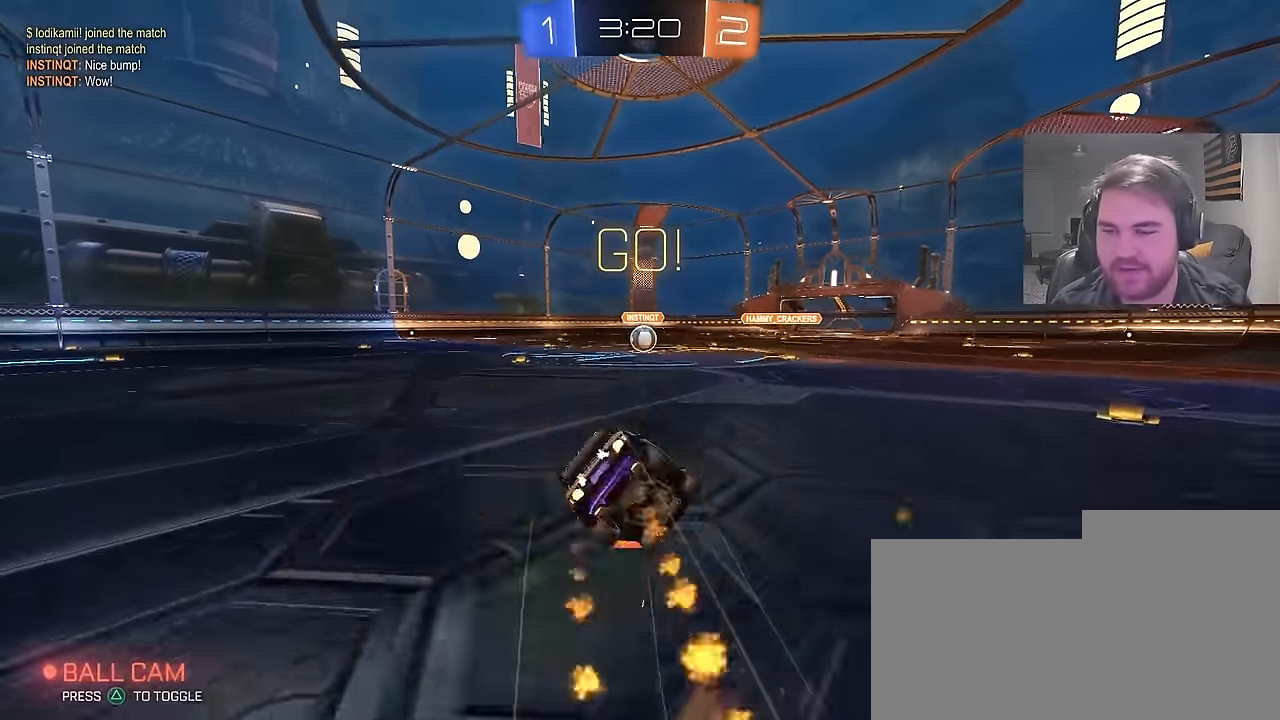
{"buttons": ["CIRCLE", "L1", "R2"], "left_stick": "down-left", "right_stick": "center", "events": [[33, "CROSS", "up"], [67, "TRIANGLE", "down"], [150, "TRIANGLE", "up"], [200, "left_stick", "down-left"], [217, "L1", "down"], [233, "TRIANGLE", "down"], [383, "TRIANGLE", "up"]]}
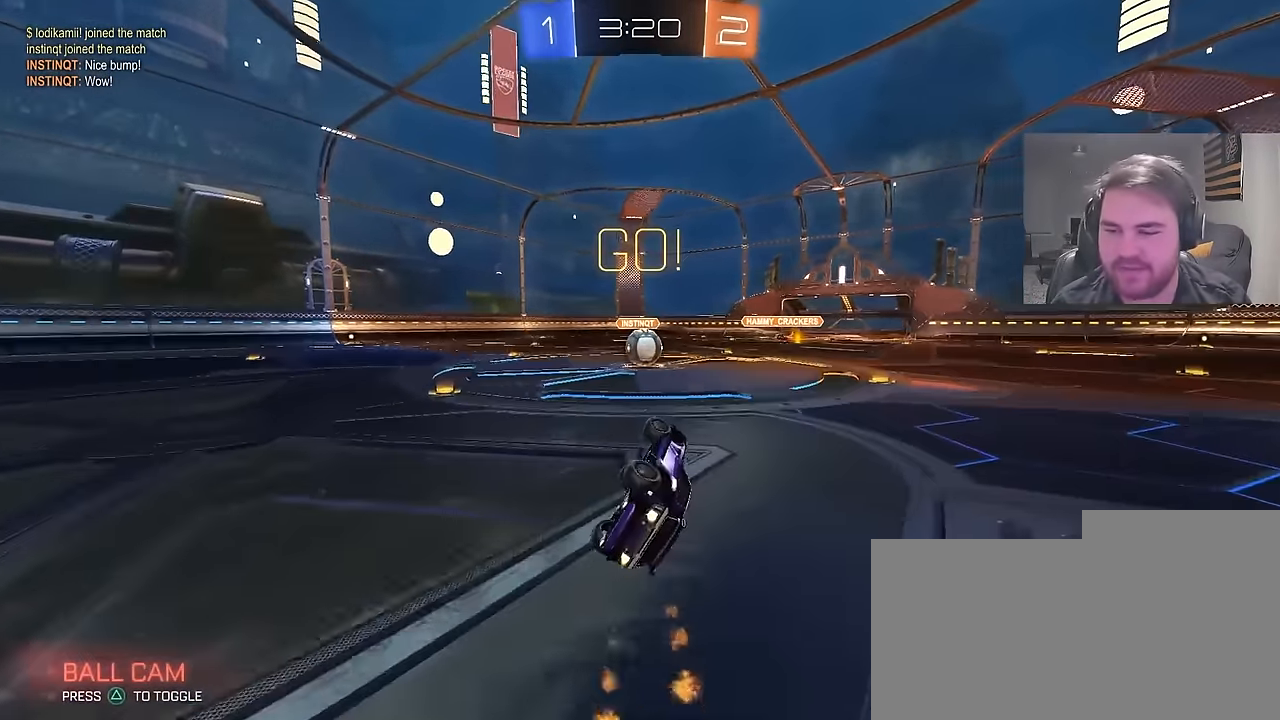
{"buttons": ["R2"], "left_stick": "up-right", "right_stick": "center", "events": [[183, "CIRCLE", "up"], [233, "left_stick", "center"], [283, "L1", "up"], [450, "left_stick", "up-right"]]}
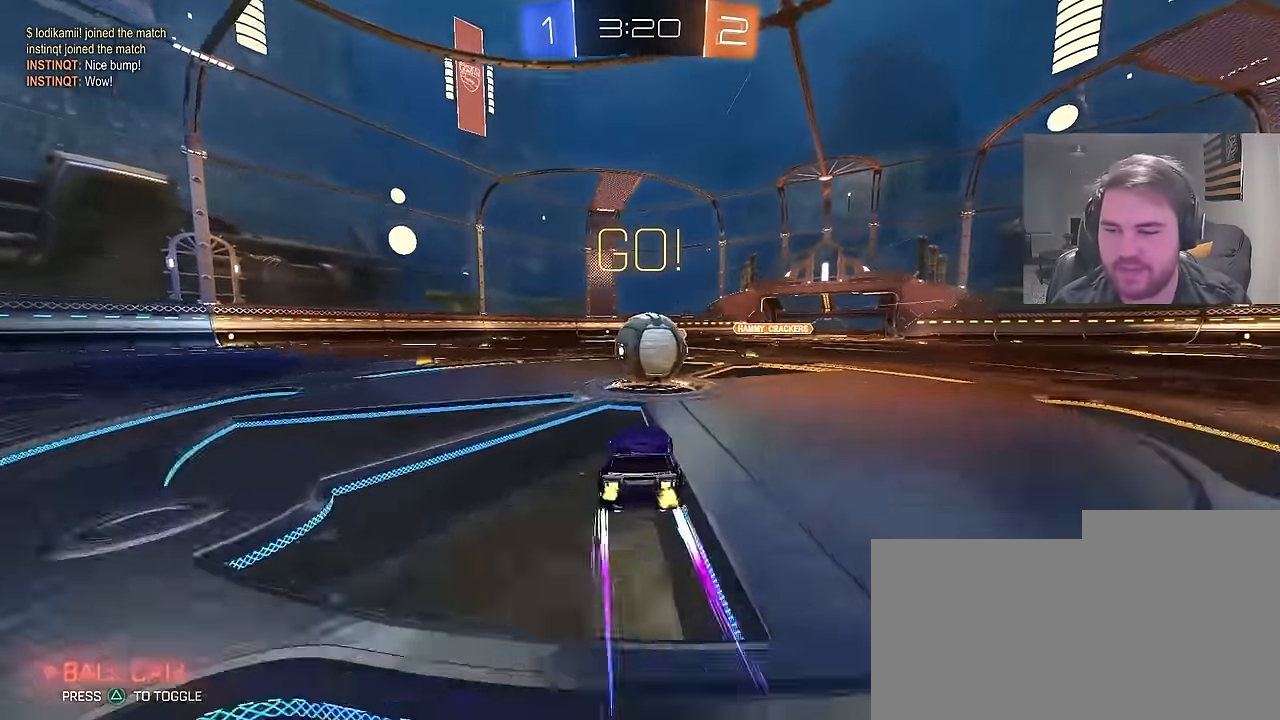
{"buttons": ["CROSS", "L1", "R2"], "left_stick": "down-left", "right_stick": "center", "events": [[17, "CROSS", "down"], [67, "left_stick", "up"], [117, "L1", "down"], [133, "CROSS", "up"], [250, "CROSS", "down"], [300, "left_stick", "down-left"]]}
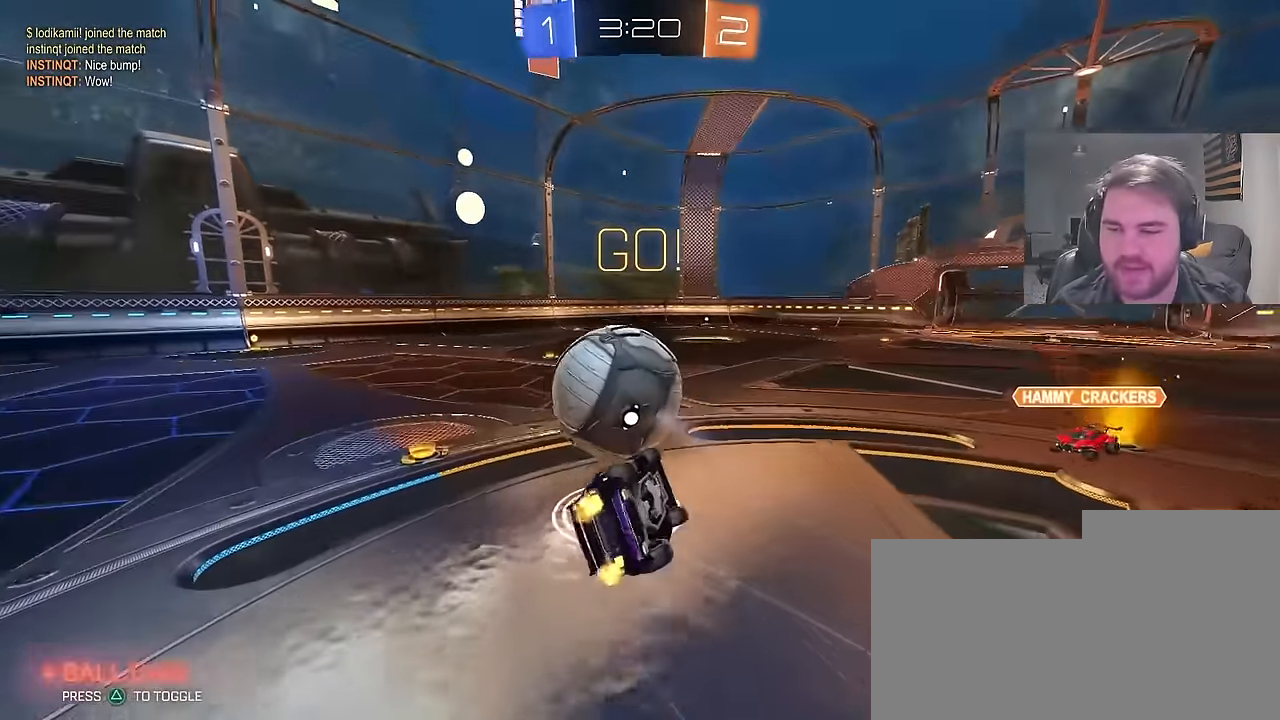
{"buttons": ["CIRCLE", "R2"], "left_stick": "left", "right_stick": "center", "events": [[133, "CROSS", "up"], [233, "R2", "up"], [367, "left_stick", "left"], [467, "L1", "up"], [467, "R2", "down"], [483, "CIRCLE", "down"]]}
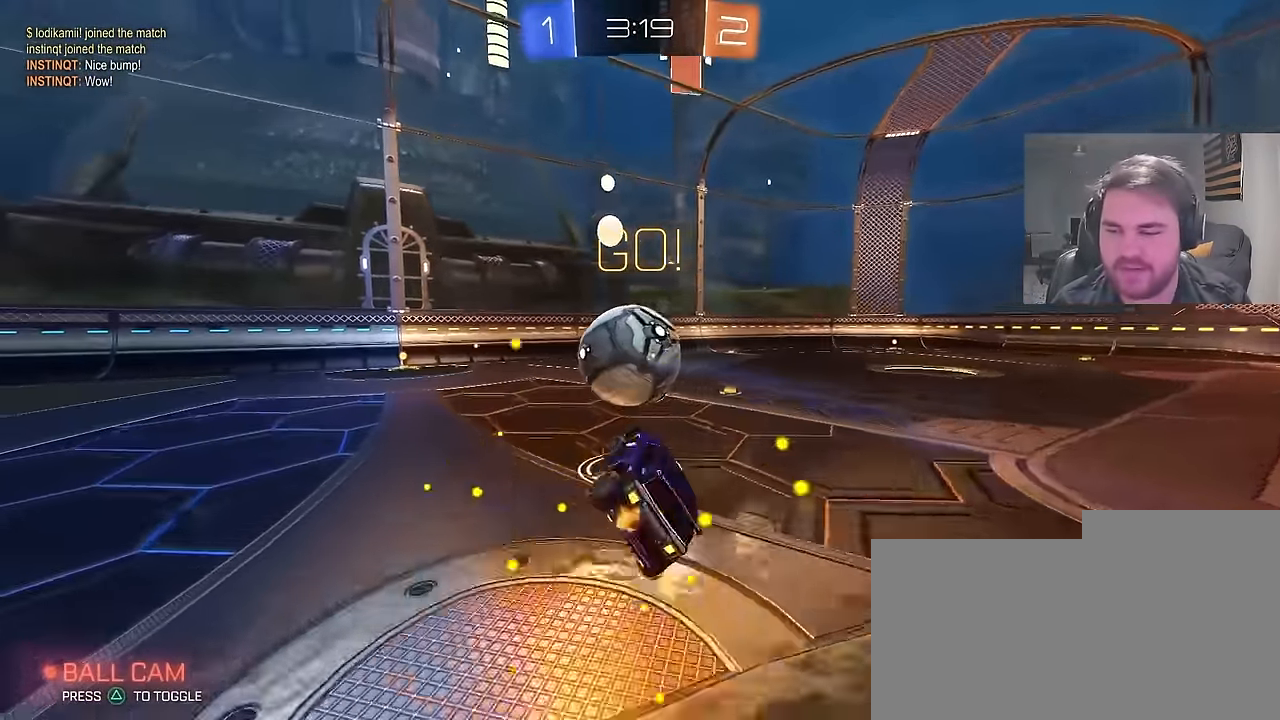
{"buttons": ["CIRCLE", "R2"], "left_stick": "right", "right_stick": "center", "events": [[100, "left_stick", "center"], [150, "TRIANGLE", "down"], [300, "TRIANGLE", "up"], [300, "left_stick", "left"], [450, "left_stick", "right"]]}
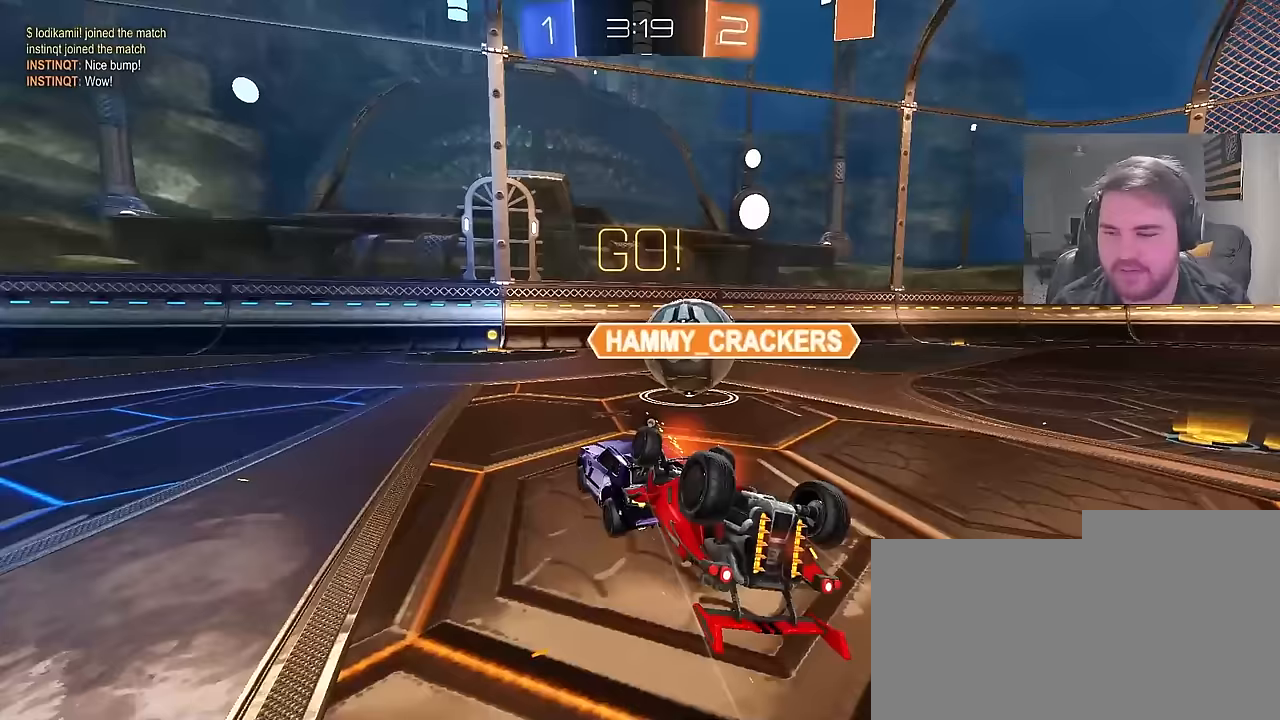
{"buttons": ["SQUARE", "R2"], "left_stick": "center", "right_stick": "center", "events": [[33, "CIRCLE", "up"], [100, "left_stick", "left"], [217, "left_stick", "center"], [467, "SQUARE", "down"]]}
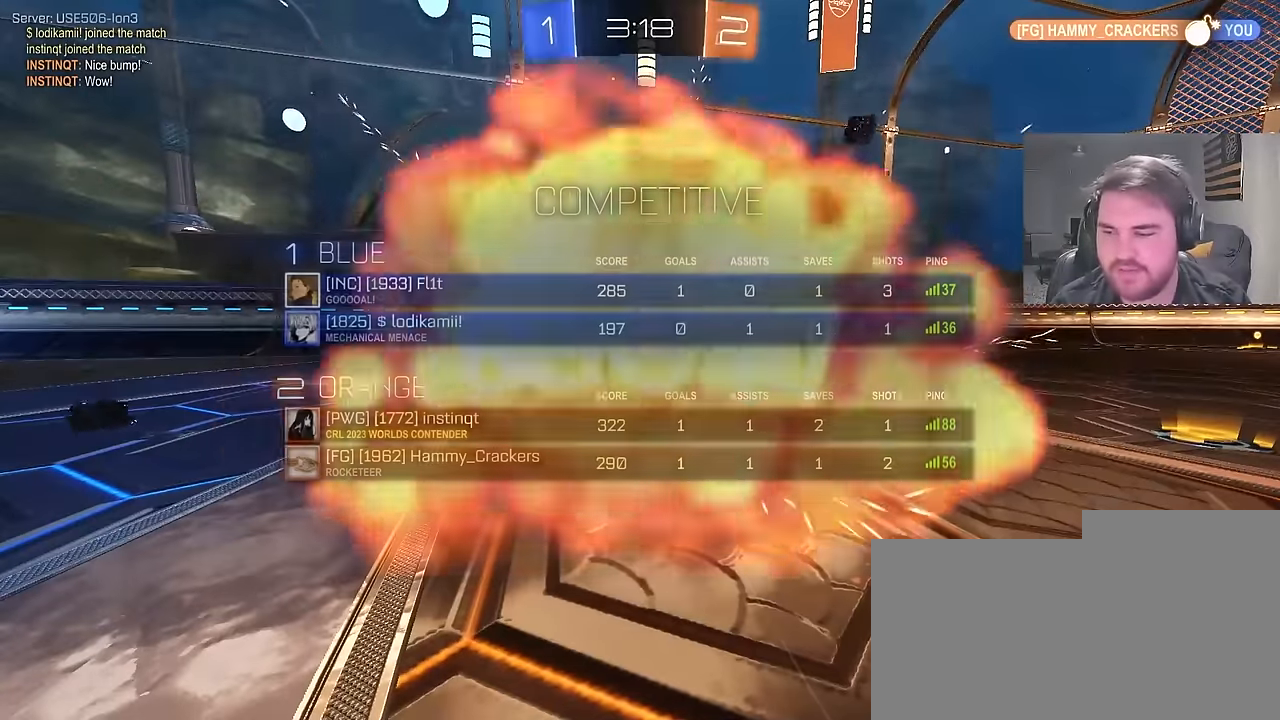
{"buttons": ["SQUARE", "R2"], "left_stick": "center", "right_stick": "center", "events": [[183, "SQUARE", "up"], [317, "SQUARE", "down"]]}
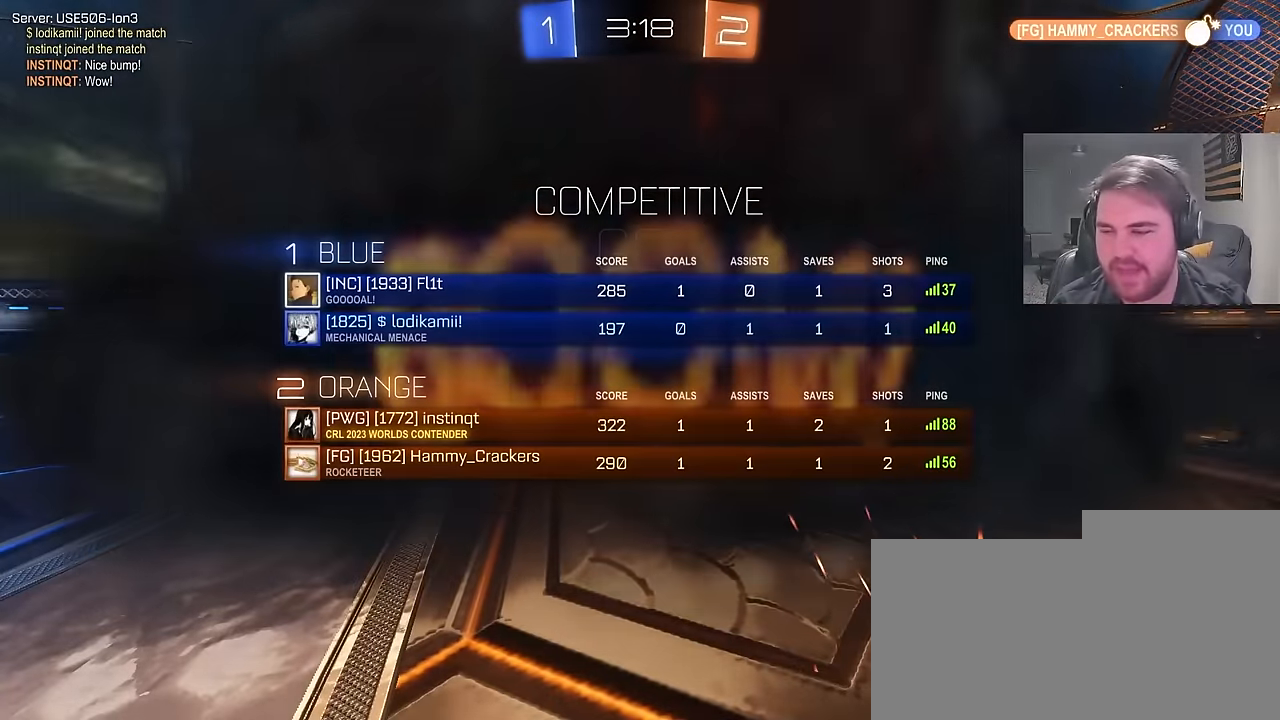
{"buttons": ["R2"], "left_stick": "center", "right_stick": "center", "events": [[417, "SQUARE", "up"]]}
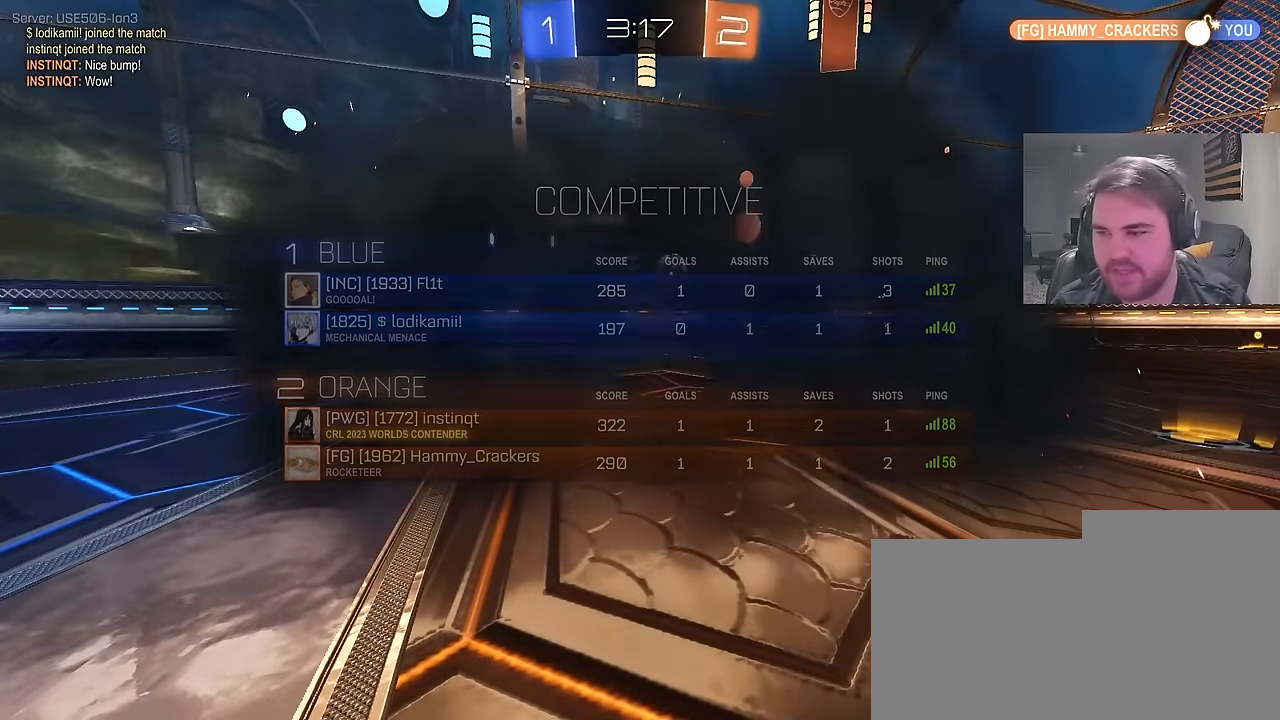
{"buttons": ["R2"], "left_stick": "center", "right_stick": "center", "events": []}
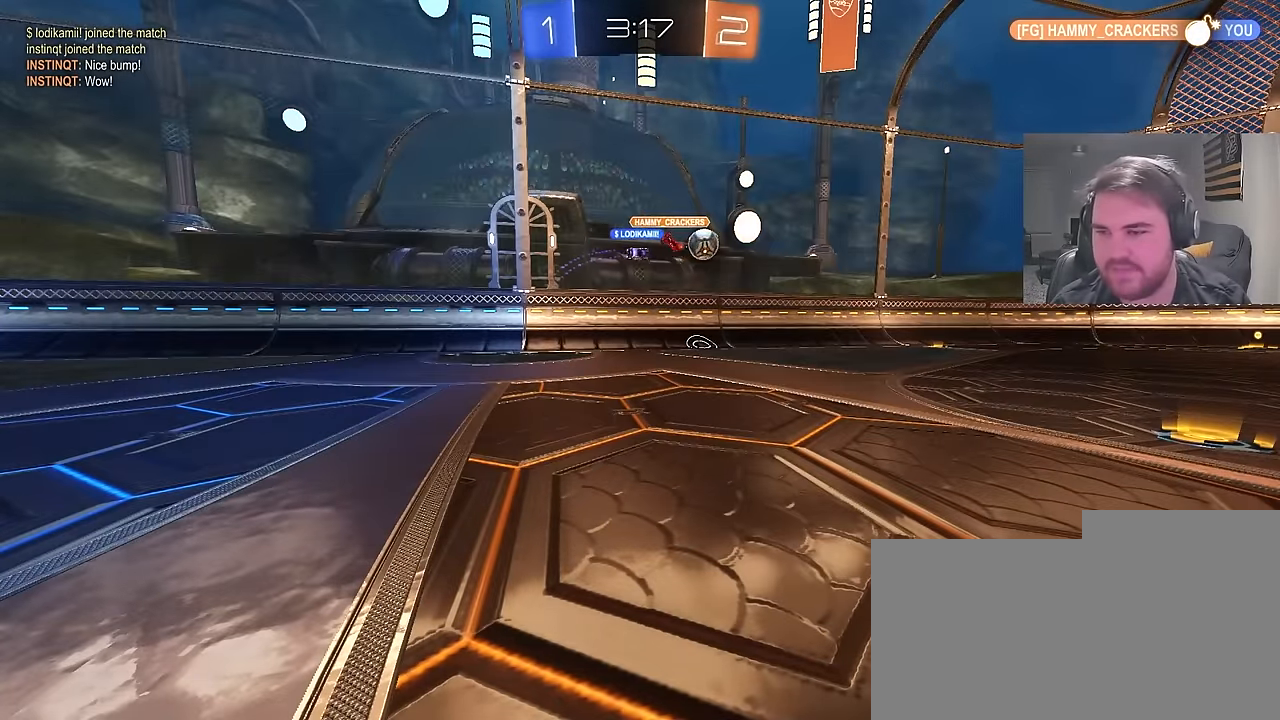
{"buttons": ["R2"], "left_stick": "center", "right_stick": "center", "events": [[17, "left_stick", "up-right"], [217, "left_stick", "center"]]}
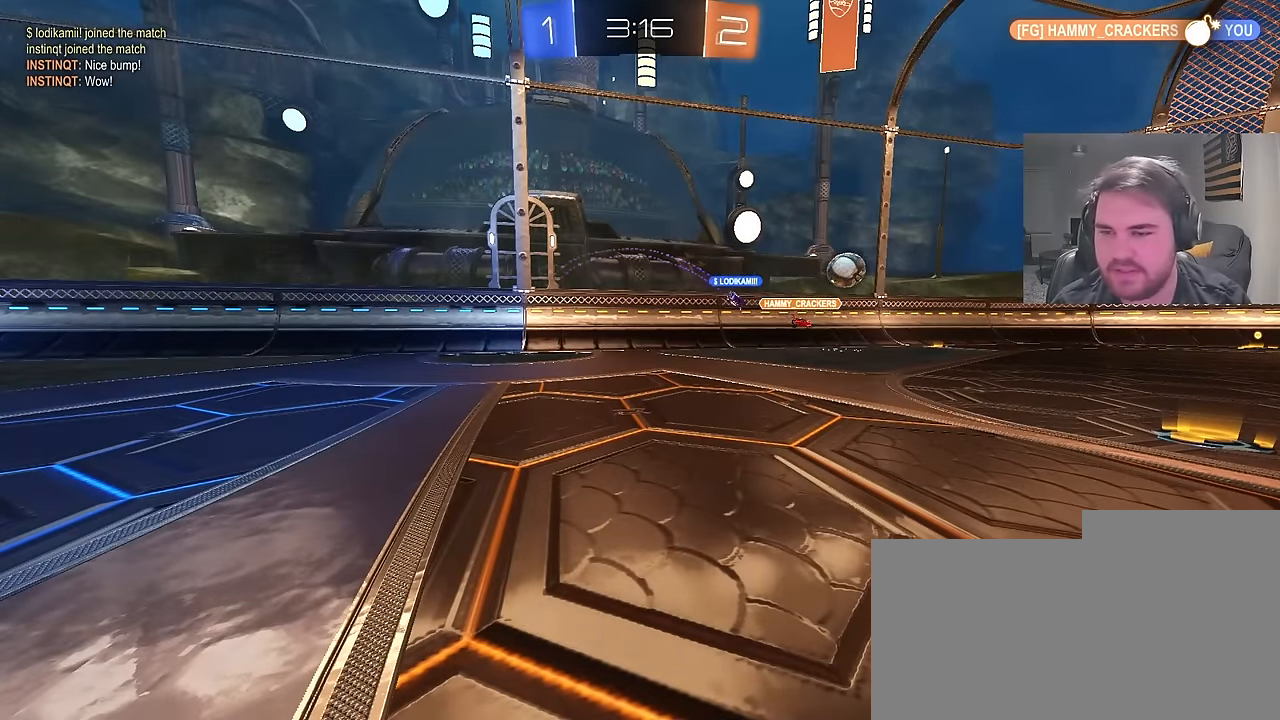
{"buttons": ["R2"], "left_stick": "up-right", "right_stick": "center", "events": [[483, "left_stick", "up-right"]]}
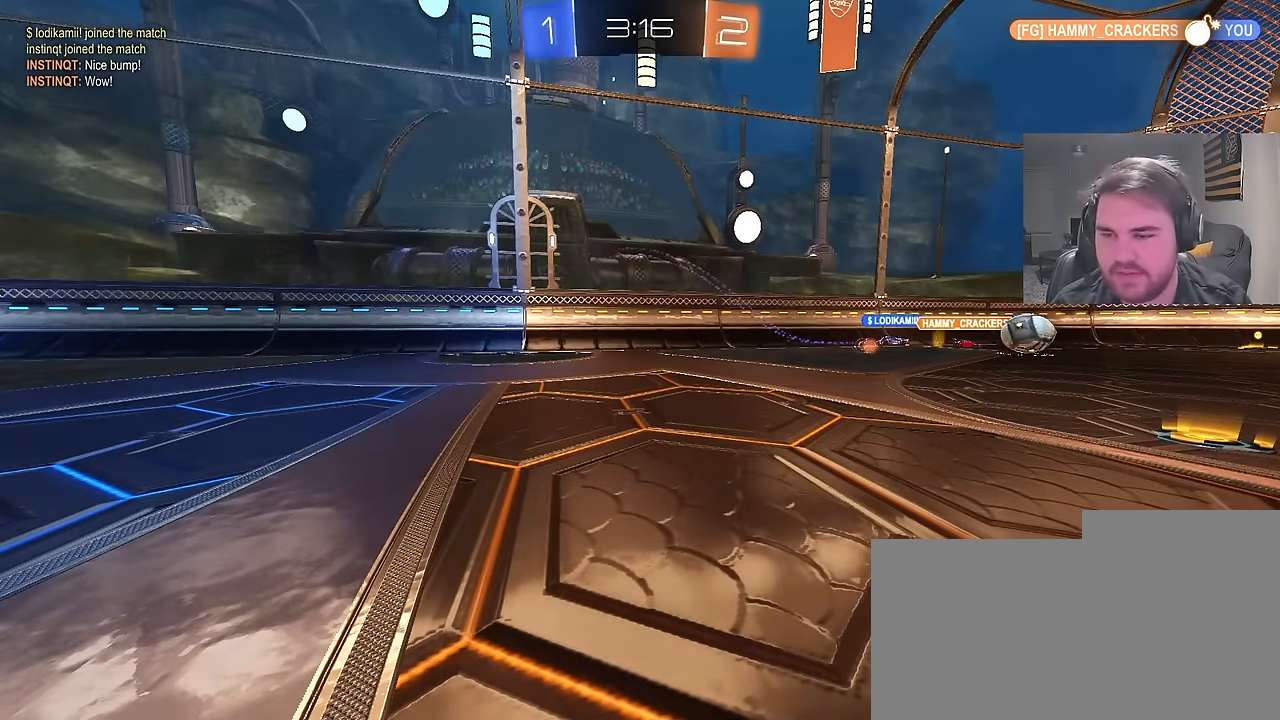
{"buttons": ["TRIANGLE", "R2"], "left_stick": "left", "right_stick": "center", "events": [[417, "left_stick", "left"], [500, "TRIANGLE", "down"]]}
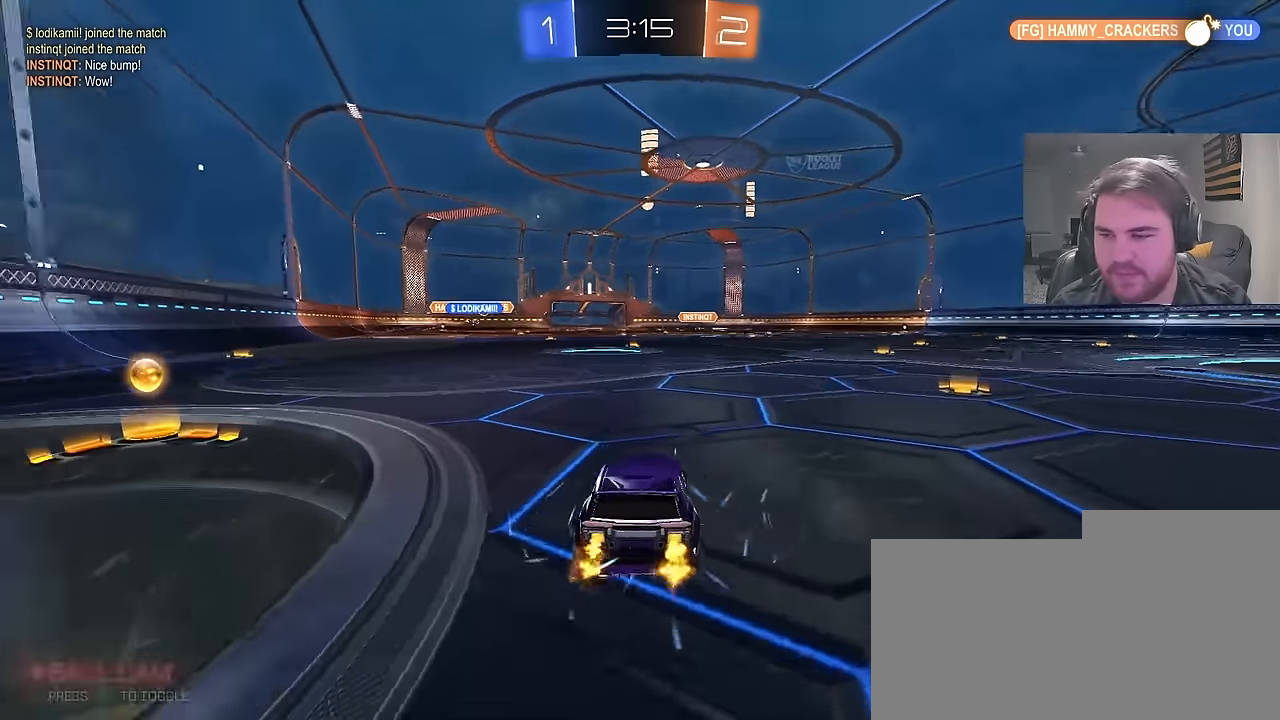
{"buttons": ["R2"], "left_stick": "left", "right_stick": "center", "events": [[67, "L1", "down"], [117, "TRIANGLE", "up"], [217, "L1", "up"]]}
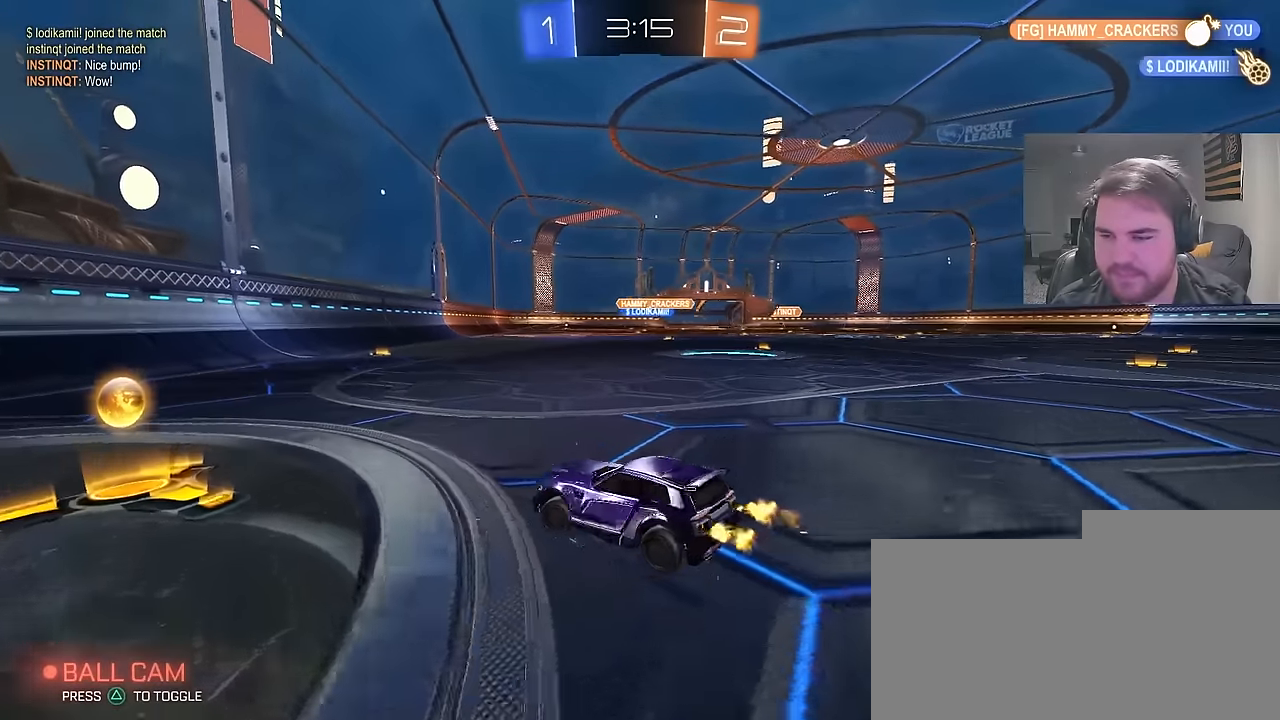
{"buttons": ["CIRCLE", "R2"], "left_stick": "up-right", "right_stick": "center", "events": [[100, "left_stick", "up-right"], [383, "CIRCLE", "down"]]}
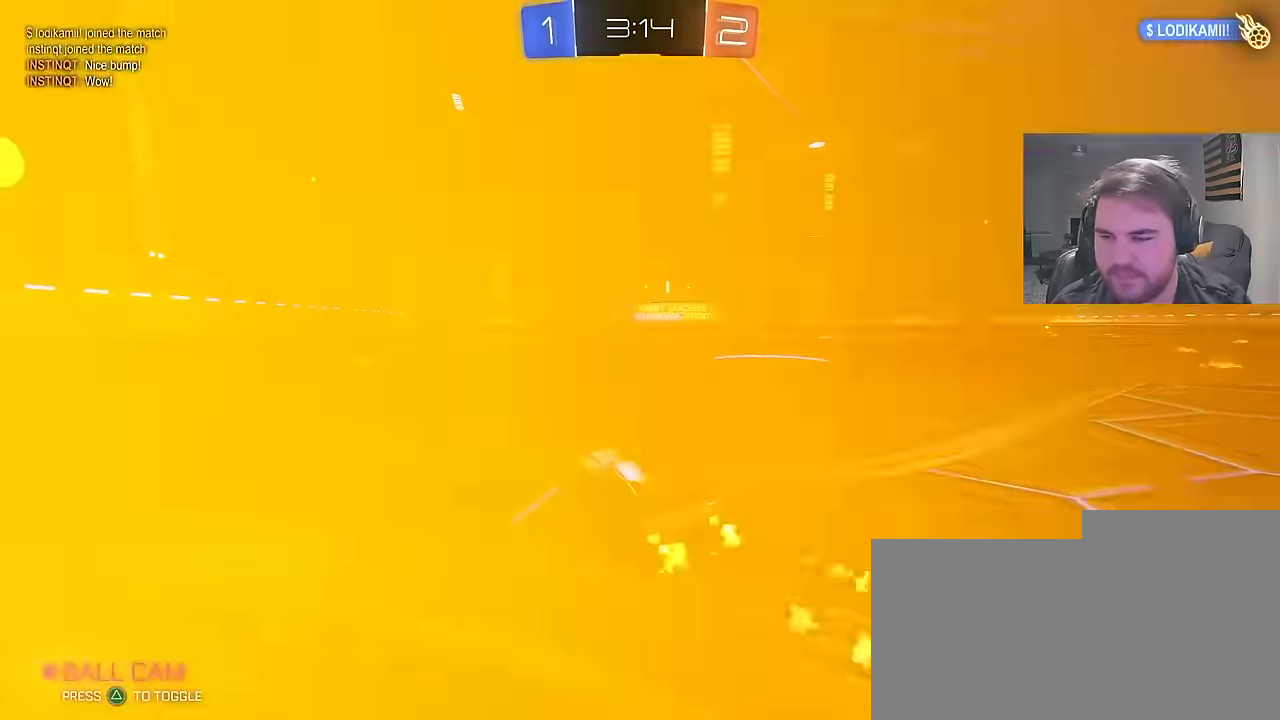
{"buttons": ["CIRCLE", "R2"], "left_stick": "down", "right_stick": "center", "events": [[167, "CROSS", "down"], [167, "L1", "down"], [200, "left_stick", "up-left"], [233, "CROSS", "up"], [267, "CROSS", "down"], [333, "left_stick", "down"], [383, "L1", "up"], [450, "CROSS", "up"]]}
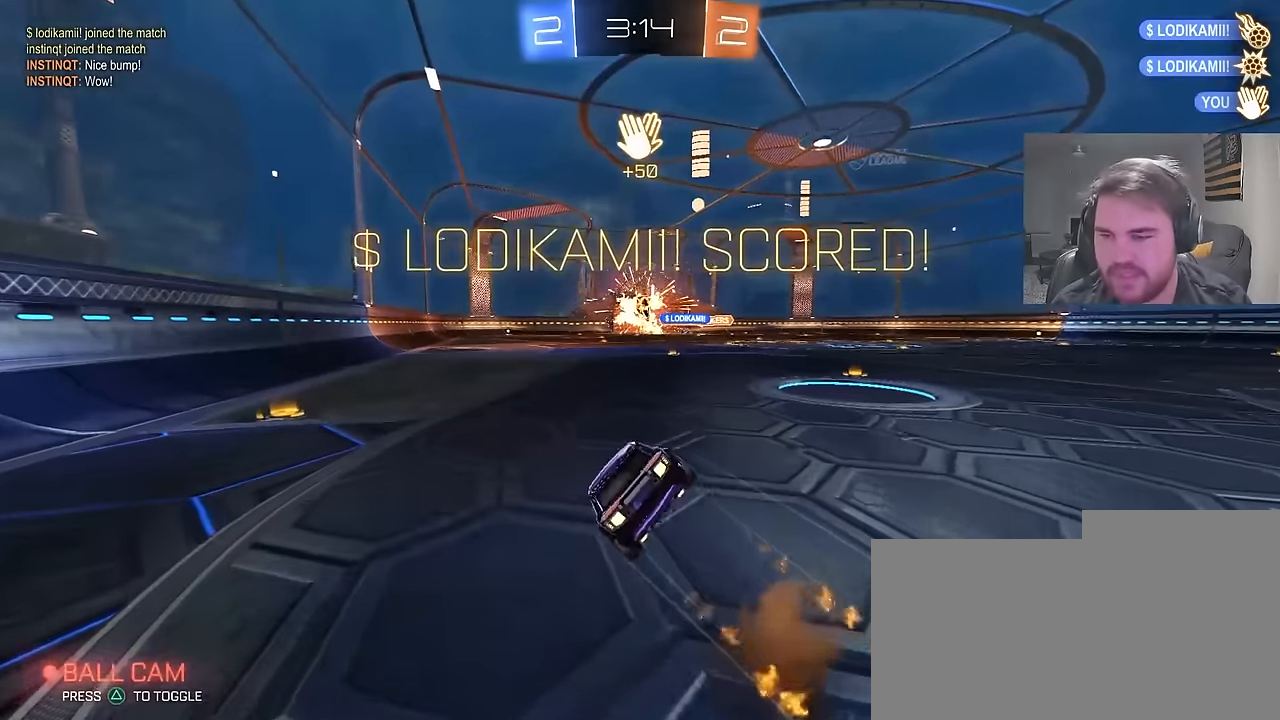
{"buttons": ["L1", "R2"], "left_stick": "down-left", "right_stick": "center", "events": [[50, "TRIANGLE", "down"], [217, "TRIANGLE", "up"], [217, "left_stick", "down-left"], [250, "L1", "down"], [383, "CIRCLE", "up"]]}
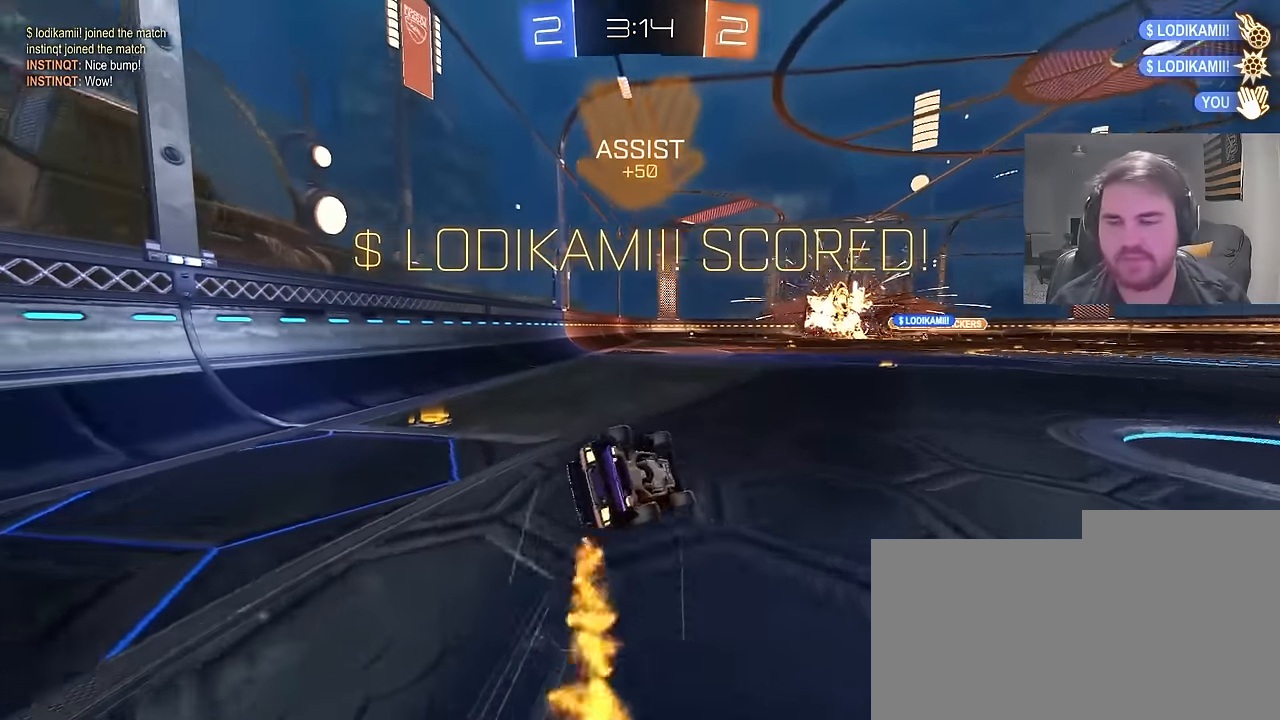
{"buttons": ["L1", "R2"], "left_stick": "down-left", "right_stick": "center", "events": []}
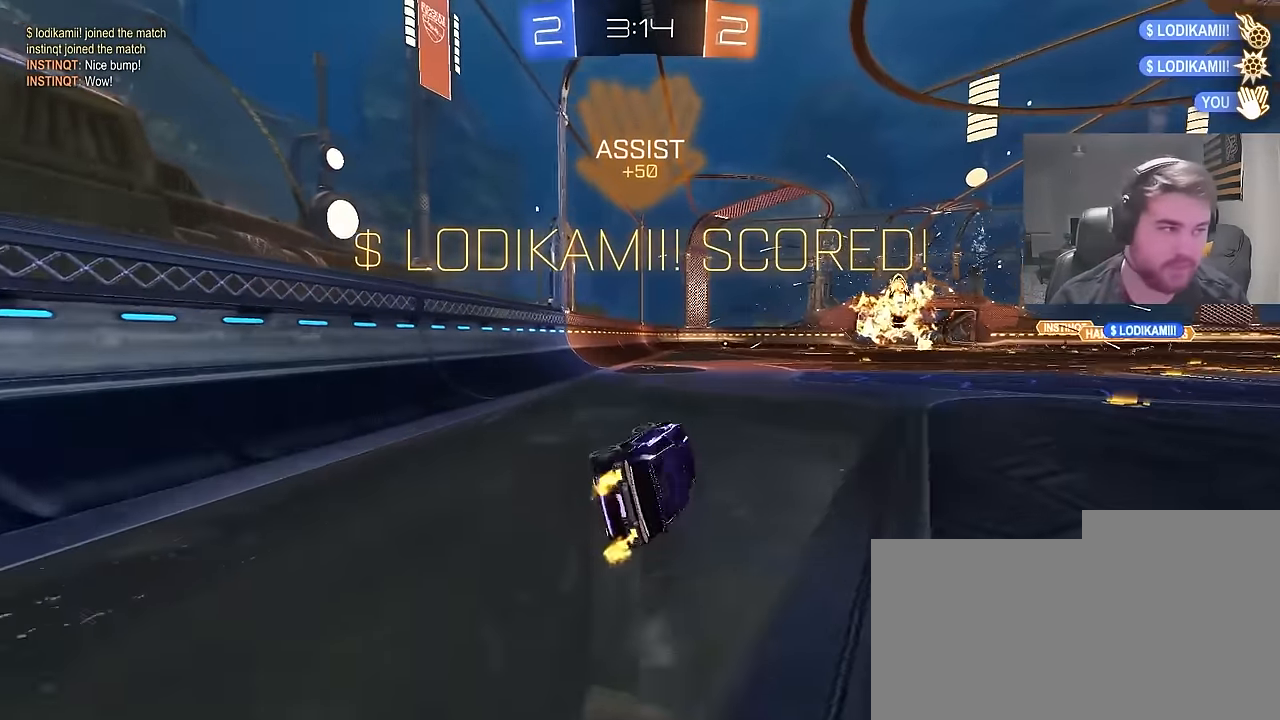
{"buttons": ["CROSS", "L1", "R2"], "left_stick": "up", "right_stick": "center", "events": [[117, "left_stick", "center"], [200, "L1", "up"], [317, "left_stick", "right"], [433, "CROSS", "down"], [467, "L1", "down"], [467, "left_stick", "up"]]}
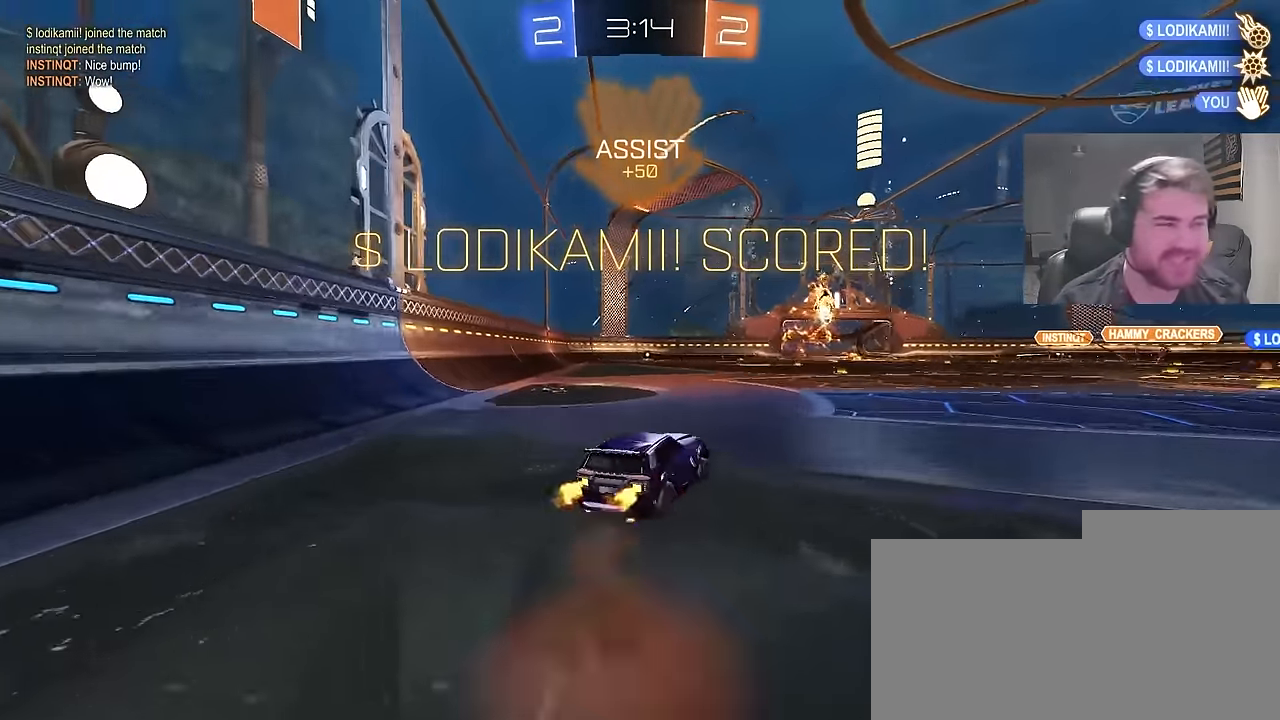
{"buttons": ["L1", "R2"], "left_stick": "down-left", "right_stick": "center", "events": [[33, "CROSS", "up"], [67, "CROSS", "down"], [133, "left_stick", "down-left"], [317, "CROSS", "up"]]}
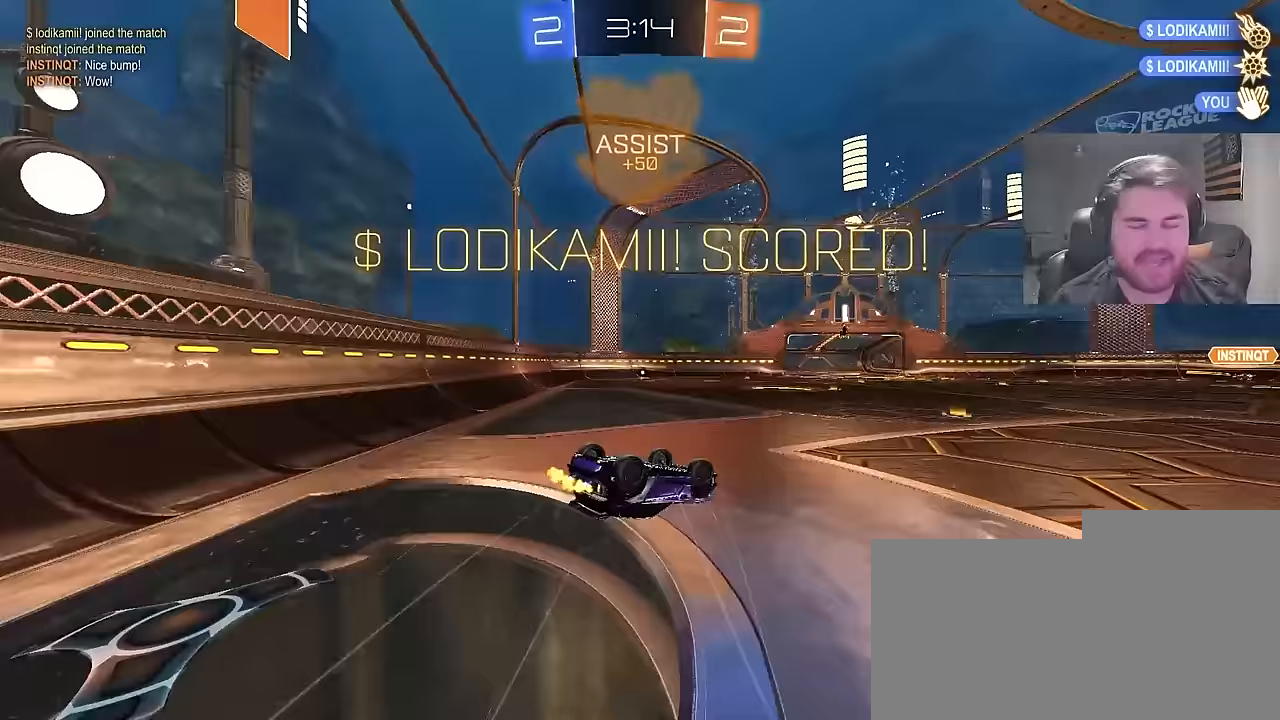
{"buttons": ["L1", "R2"], "left_stick": "center", "right_stick": "center", "events": [[400, "left_stick", "center"]]}